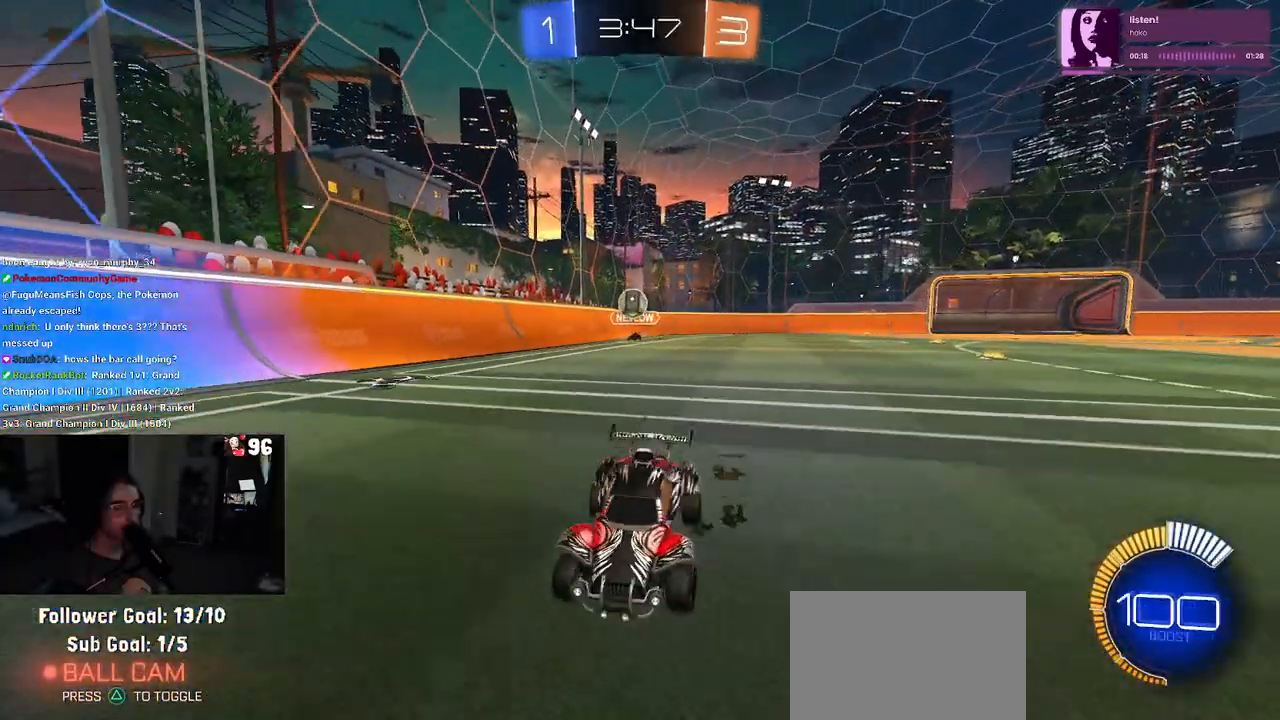
Gameplay with a controller (PlayStation layout); each line is a JSON object with the inputs held at the frame after it. "events" lists button and stick changes between this image and that frame as [ms after this image, input, new state], when the widget could be followed in between.
{"buttons": ["R2"], "left_stick": "center", "right_stick": "center", "events": [[233, "left_stick", "center"]]}
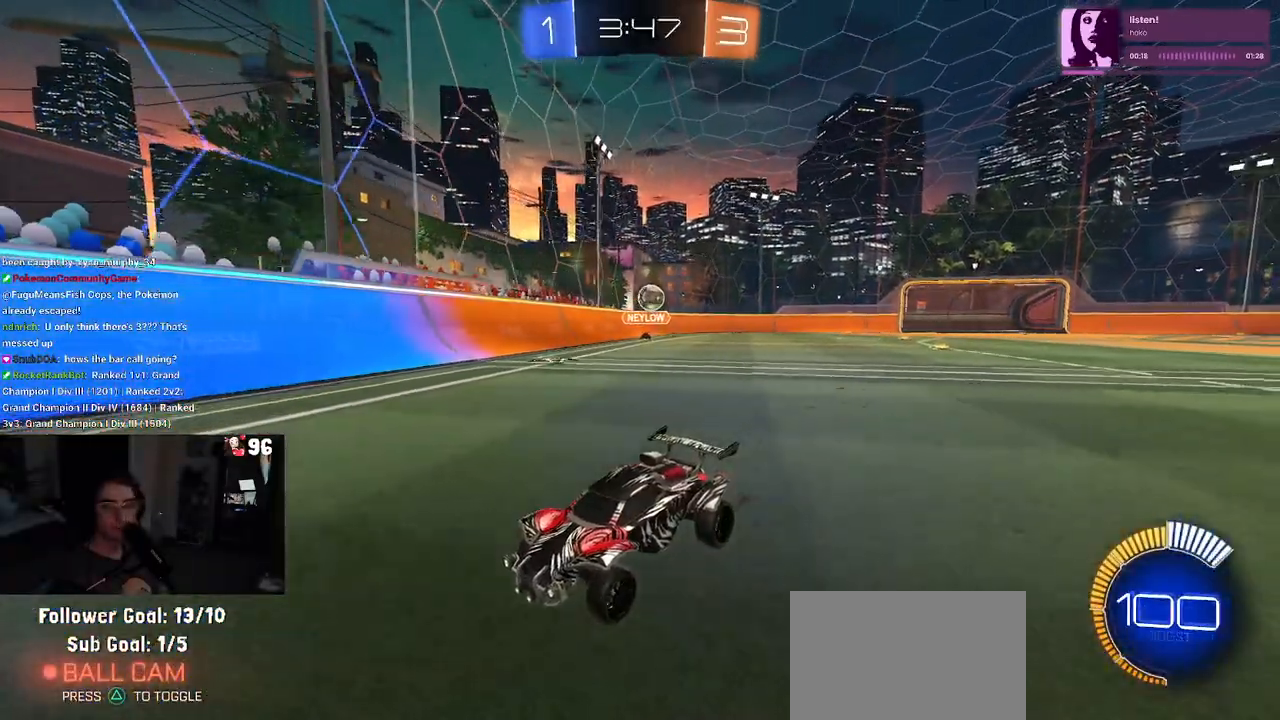
{"buttons": ["R1", "R2"], "left_stick": "left", "right_stick": "center", "events": [[83, "left_stick", "left"], [300, "R1", "down"], [333, "left_stick", "center"], [500, "left_stick", "left"]]}
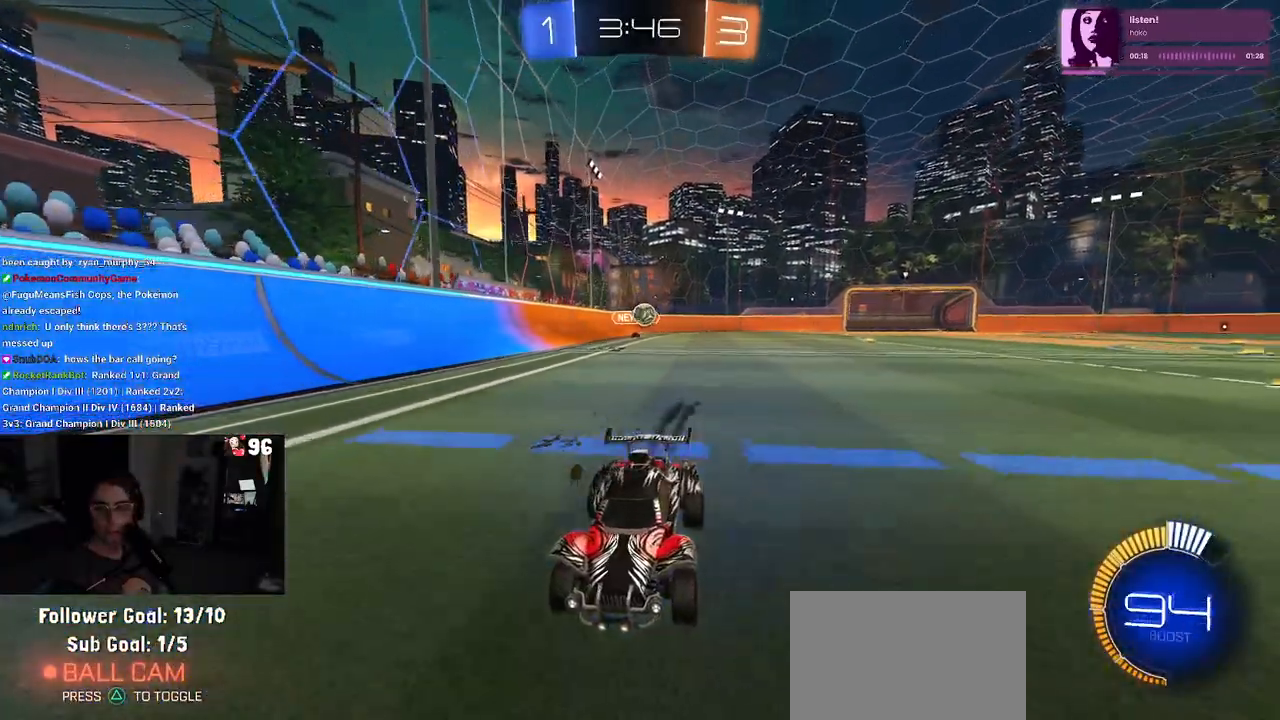
{"buttons": ["R2"], "left_stick": "center", "right_stick": "center", "events": [[133, "left_stick", "center"], [217, "R1", "up"]]}
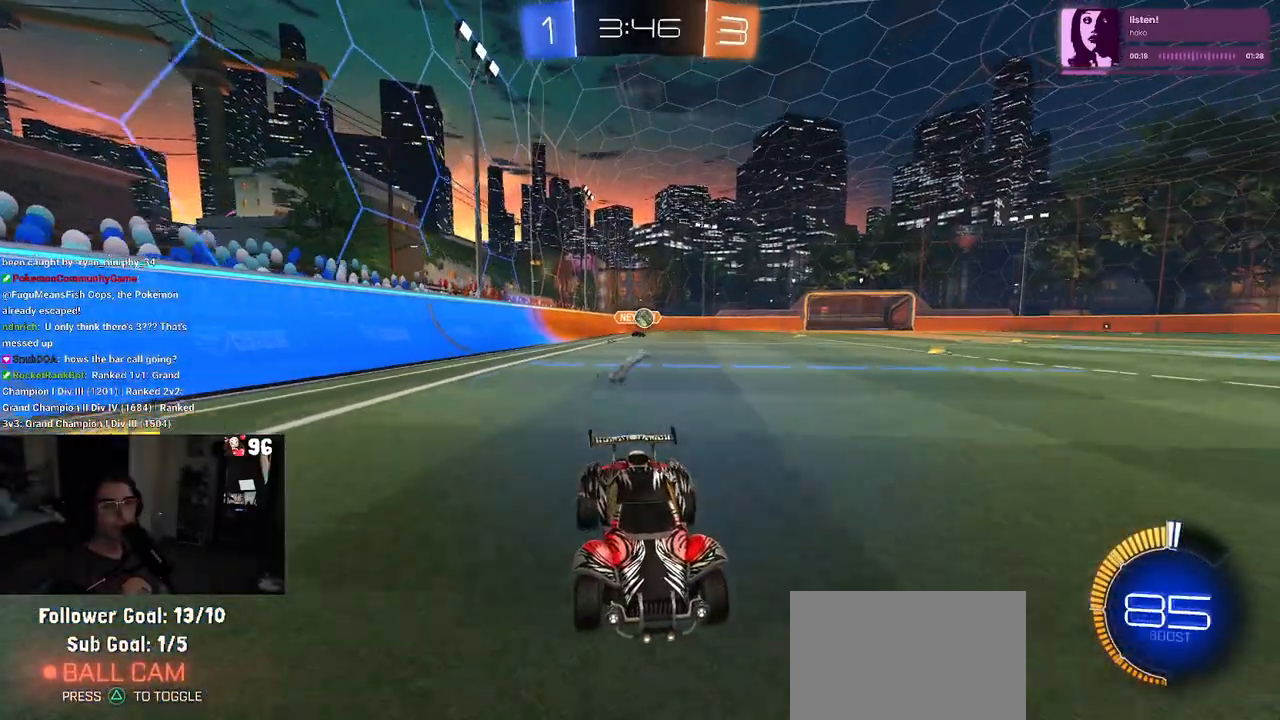
{"buttons": ["R2"], "left_stick": "center", "right_stick": "center", "events": [[200, "left_stick", "right"], [417, "left_stick", "center"]]}
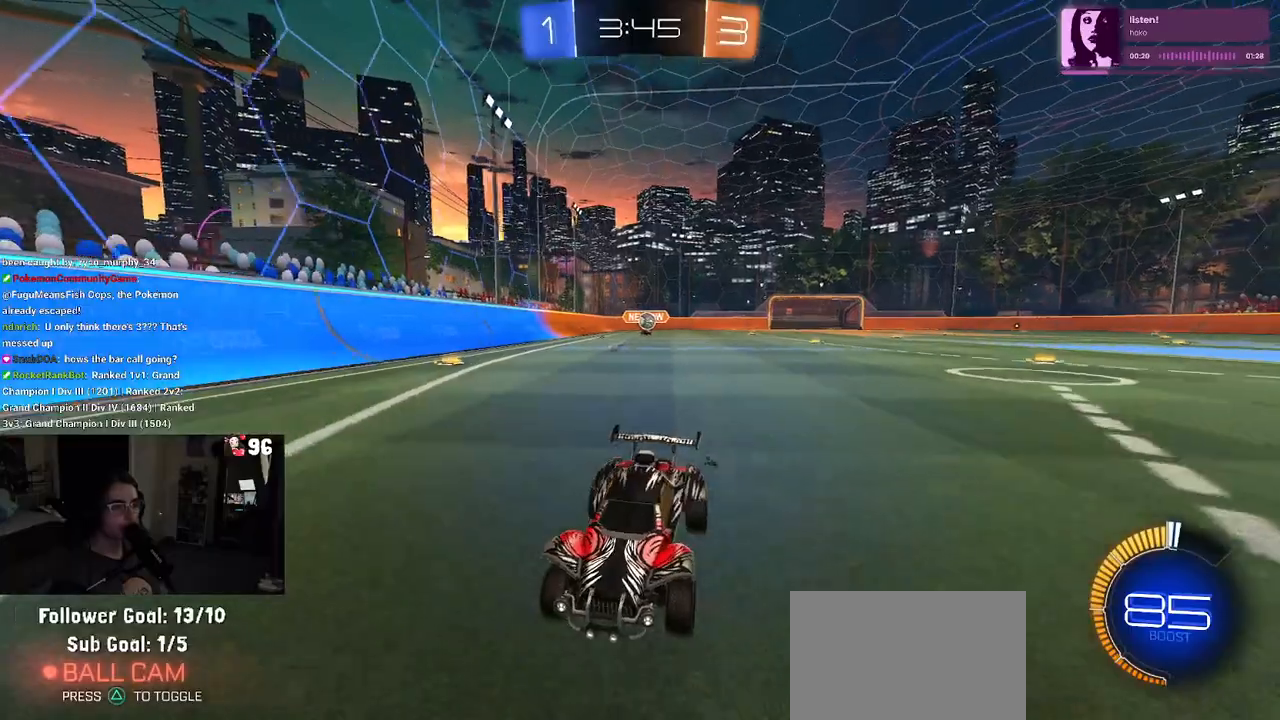
{"buttons": ["R2"], "left_stick": "left", "right_stick": "center", "events": [[83, "left_stick", "left"], [100, "SQUARE", "down"], [300, "SQUARE", "up"]]}
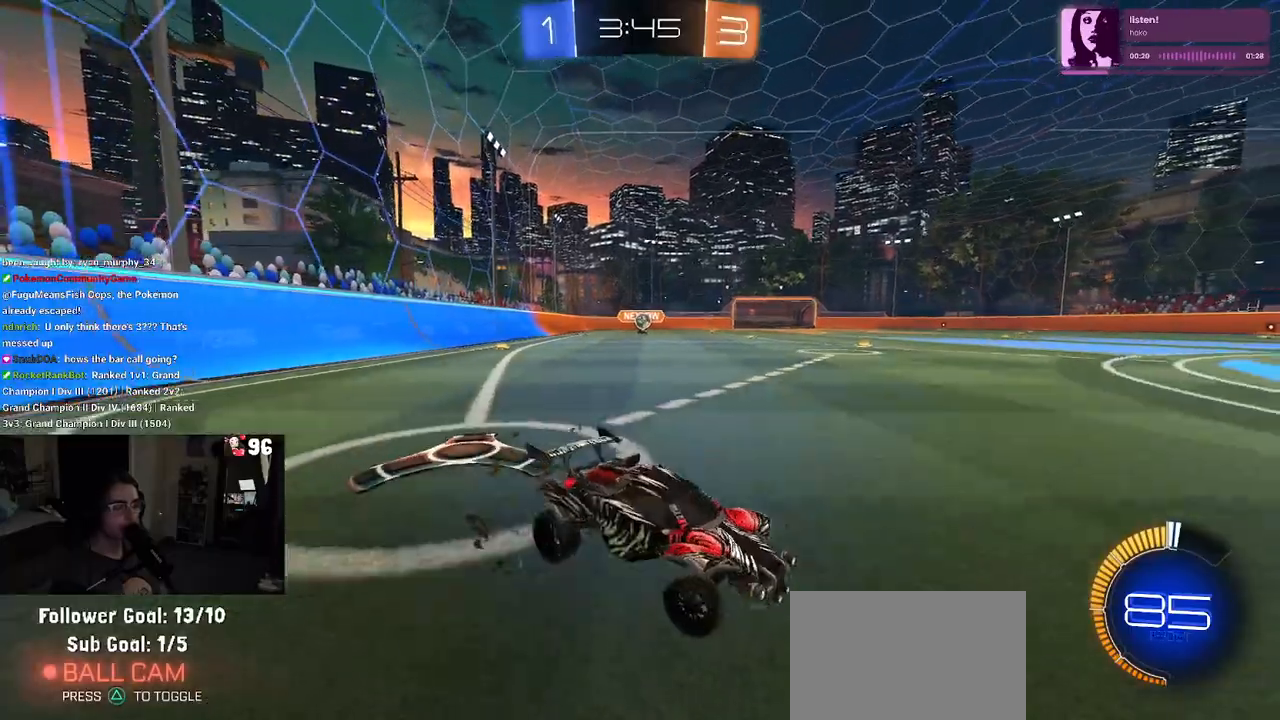
{"buttons": ["R2"], "left_stick": "center", "right_stick": "center", "events": [[250, "L2", "down"], [283, "R2", "up"], [300, "left_stick", "center"], [350, "R2", "down"], [400, "L2", "up"]]}
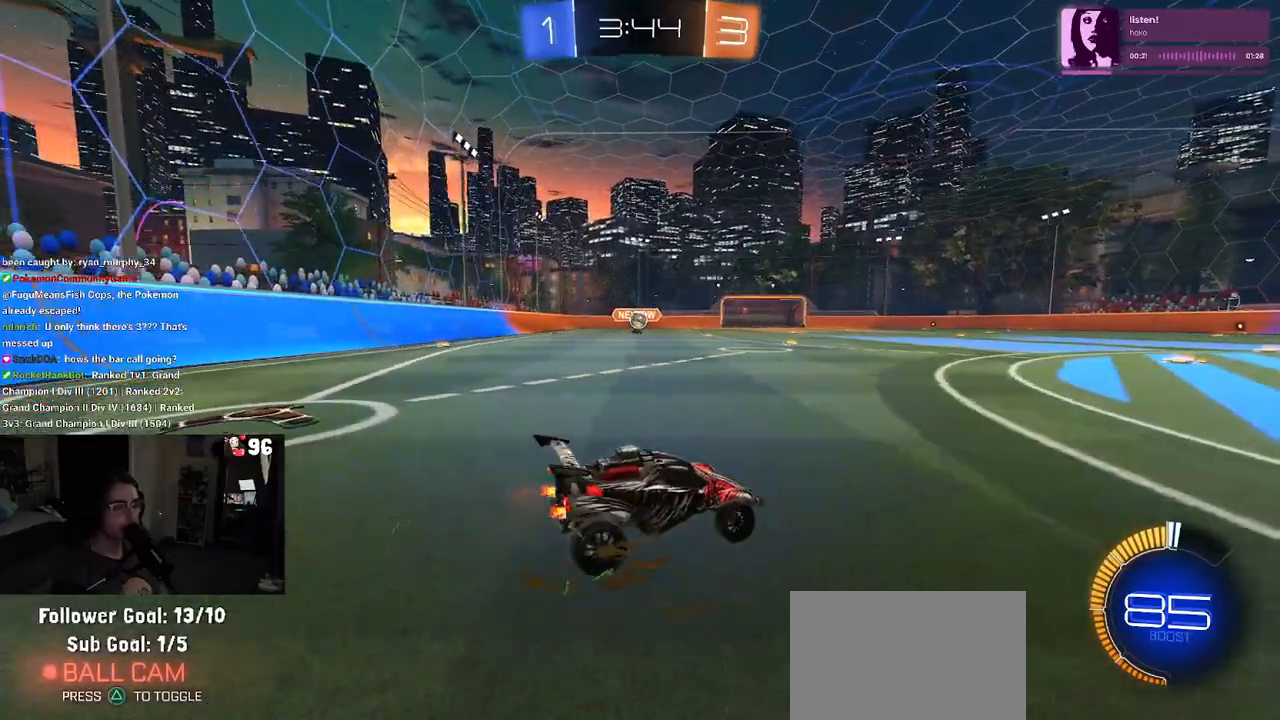
{"buttons": ["R2"], "left_stick": "right", "right_stick": "center", "events": [[183, "left_stick", "right"]]}
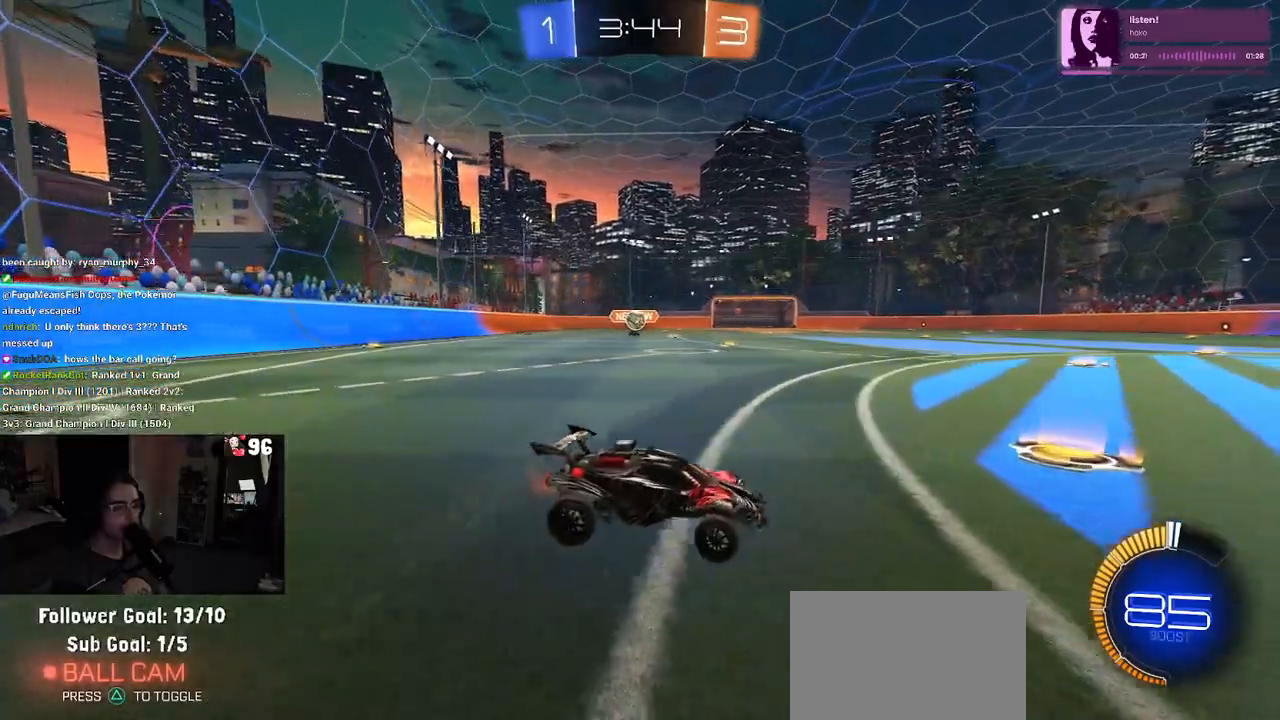
{"buttons": ["L2"], "left_stick": "left", "right_stick": "center", "events": [[267, "SQUARE", "down"], [283, "left_stick", "center"], [350, "left_stick", "left"], [417, "L2", "down"], [417, "SQUARE", "up"], [500, "R2", "up"]]}
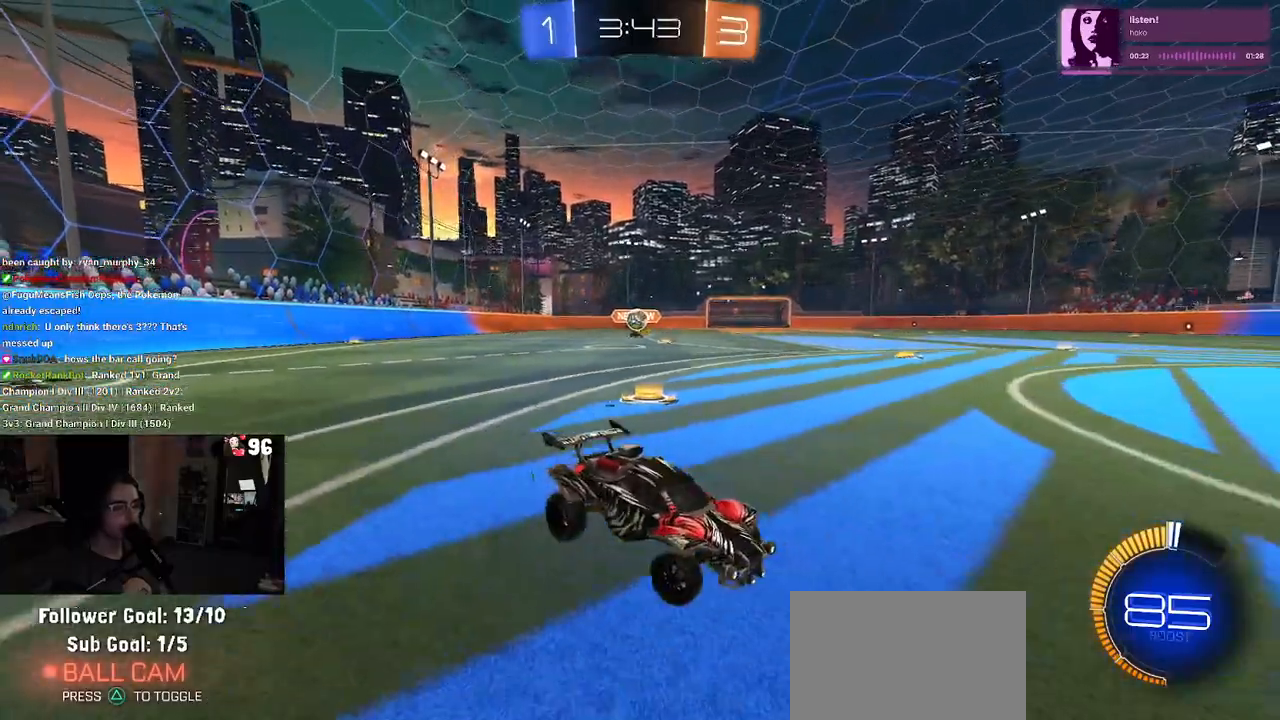
{"buttons": ["R2"], "left_stick": "left", "right_stick": "center", "events": [[100, "L2", "up"], [133, "R2", "down"]]}
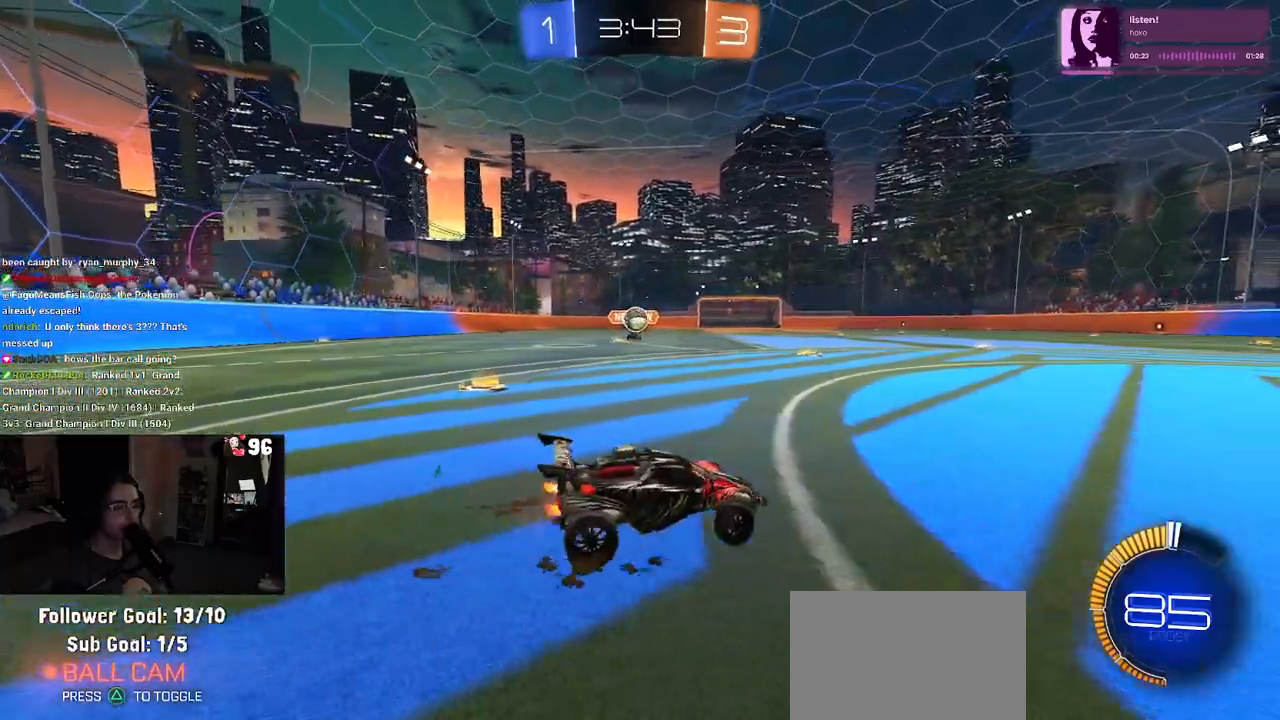
{"buttons": ["CROSS", "R1", "R2"], "left_stick": "down", "right_stick": "center", "events": [[250, "R1", "down"], [333, "left_stick", "down"], [467, "CROSS", "down"]]}
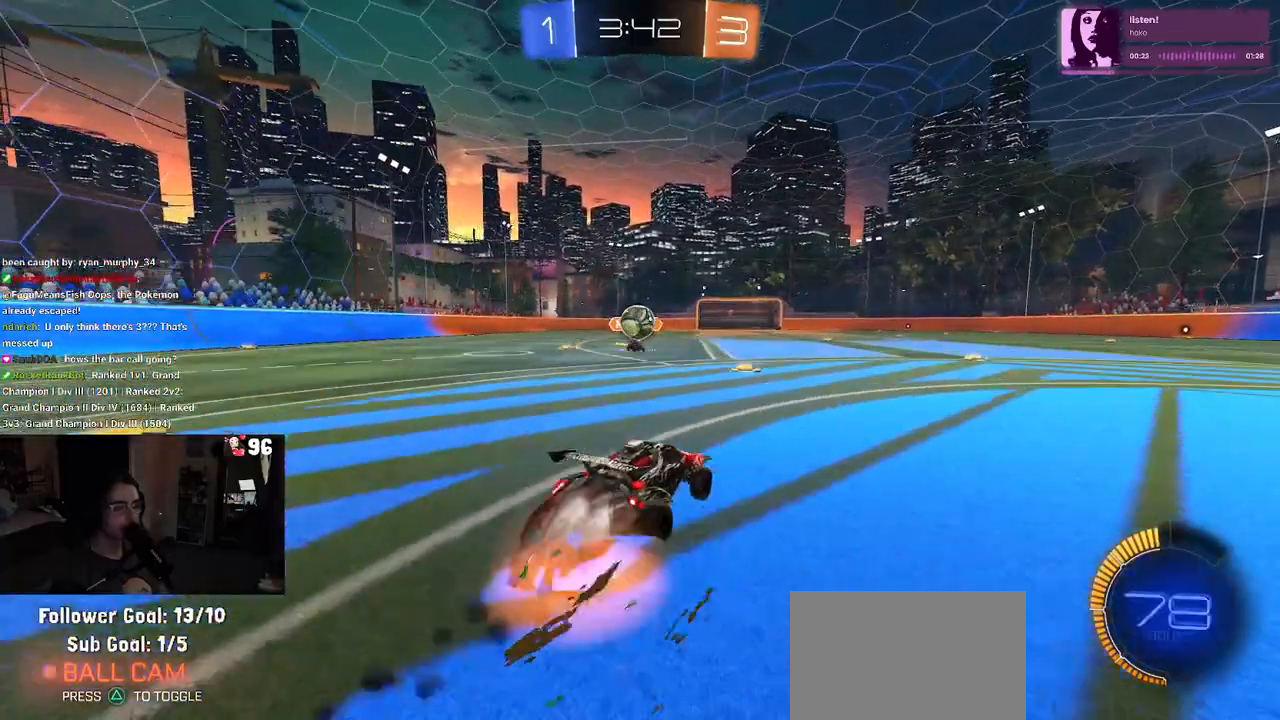
{"buttons": ["R1", "R2"], "left_stick": "up-left", "right_stick": "center", "events": [[200, "CROSS", "up"], [200, "left_stick", "center"], [367, "left_stick", "left"], [467, "left_stick", "up-left"]]}
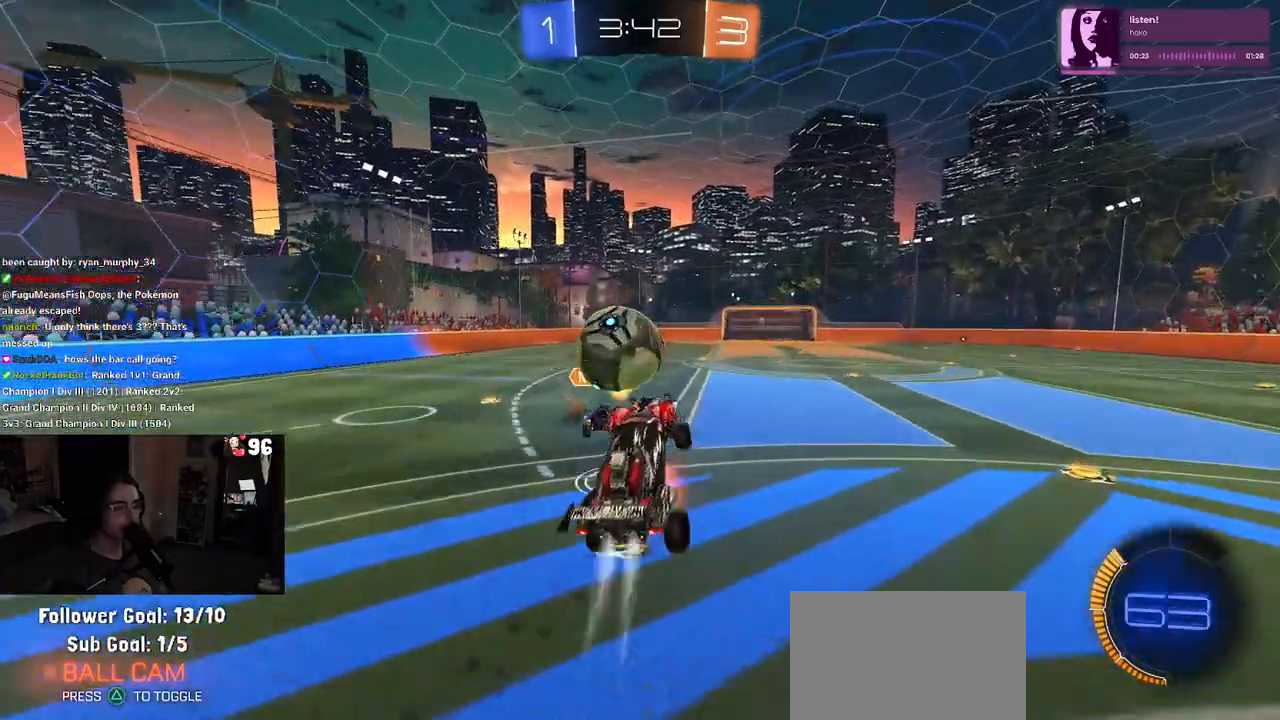
{"buttons": ["R2"], "left_stick": "down", "right_stick": "center", "events": [[17, "CROSS", "down"], [117, "left_stick", "down-left"], [200, "CROSS", "up"], [217, "left_stick", "down"], [367, "R1", "up"]]}
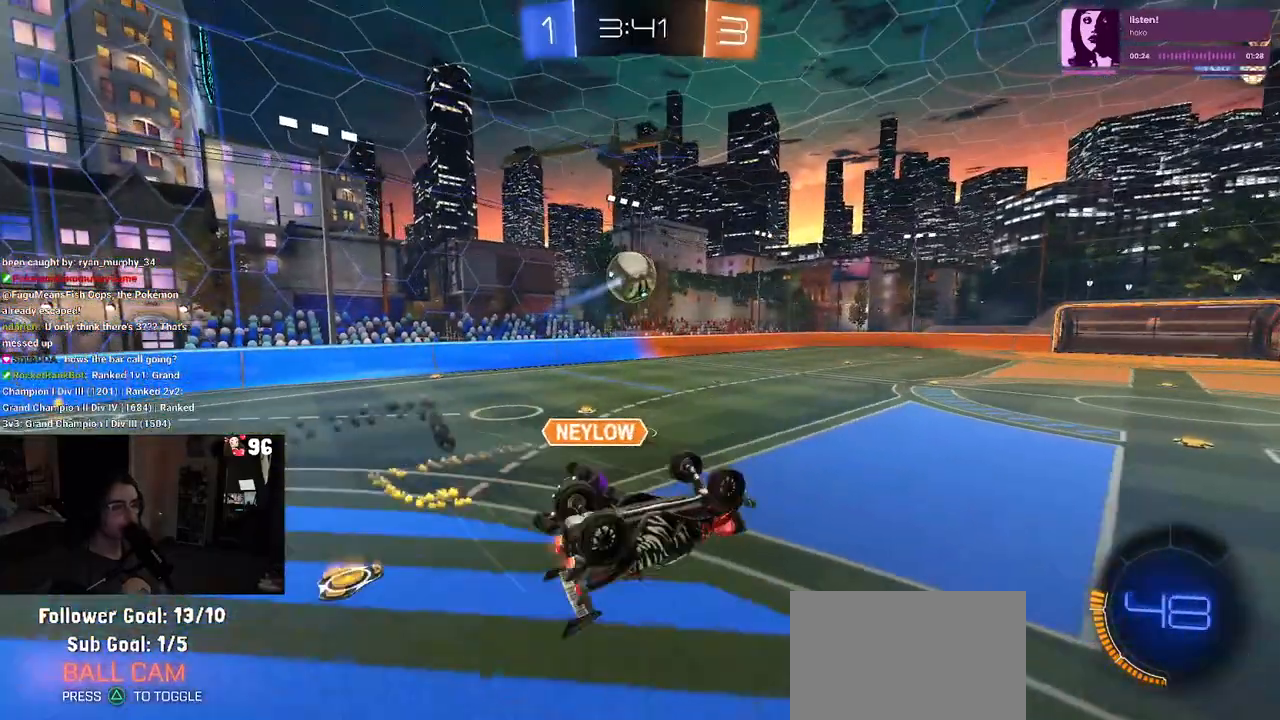
{"buttons": ["R2"], "left_stick": "right", "right_stick": "center", "events": [[117, "SQUARE", "down"], [167, "left_stick", "down-left"], [367, "SQUARE", "up"], [400, "left_stick", "right"]]}
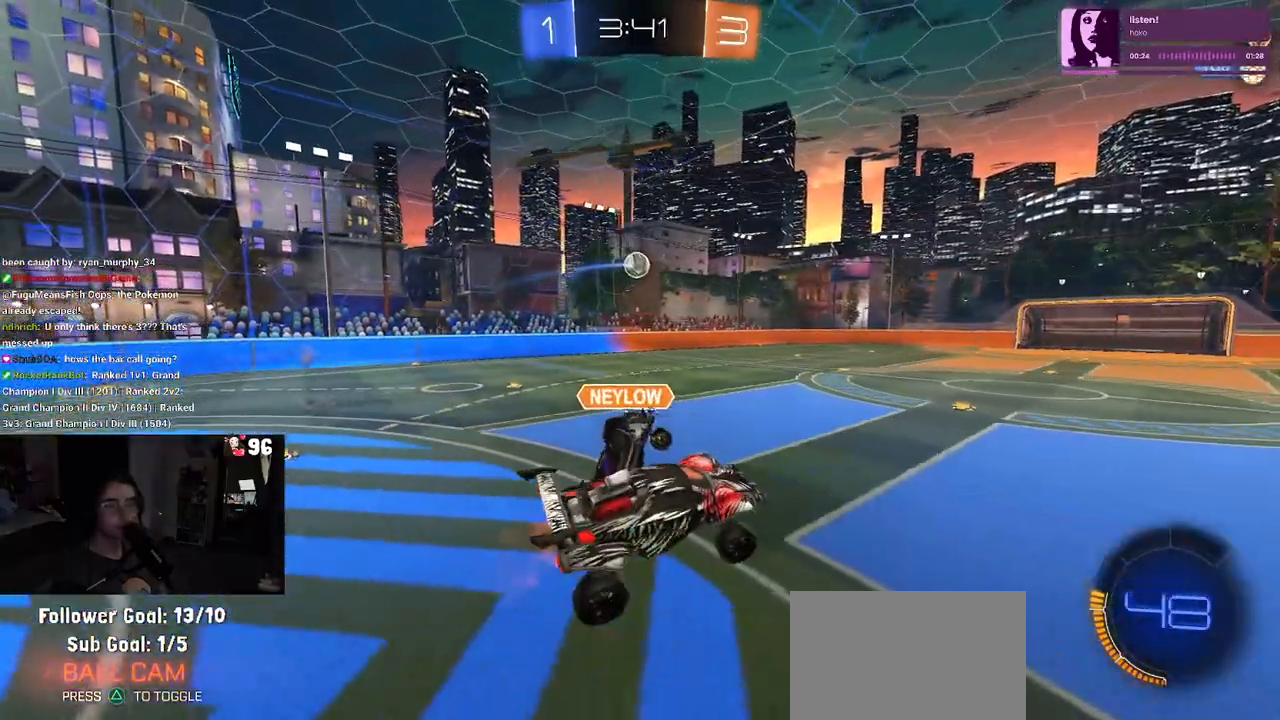
{"buttons": ["R1", "R2"], "left_stick": "left", "right_stick": "center", "events": [[167, "left_stick", "center"], [433, "left_stick", "left"], [467, "R1", "down"]]}
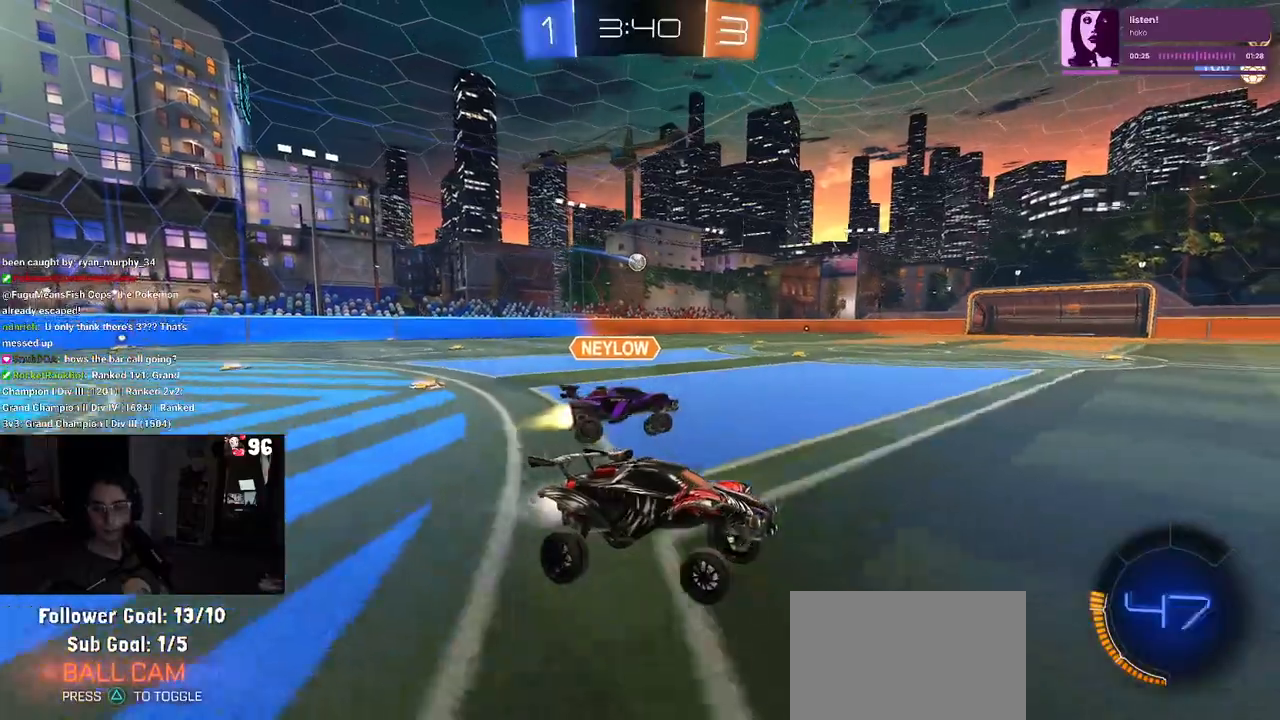
{"buttons": ["R1", "R2"], "left_stick": "left", "right_stick": "center", "events": []}
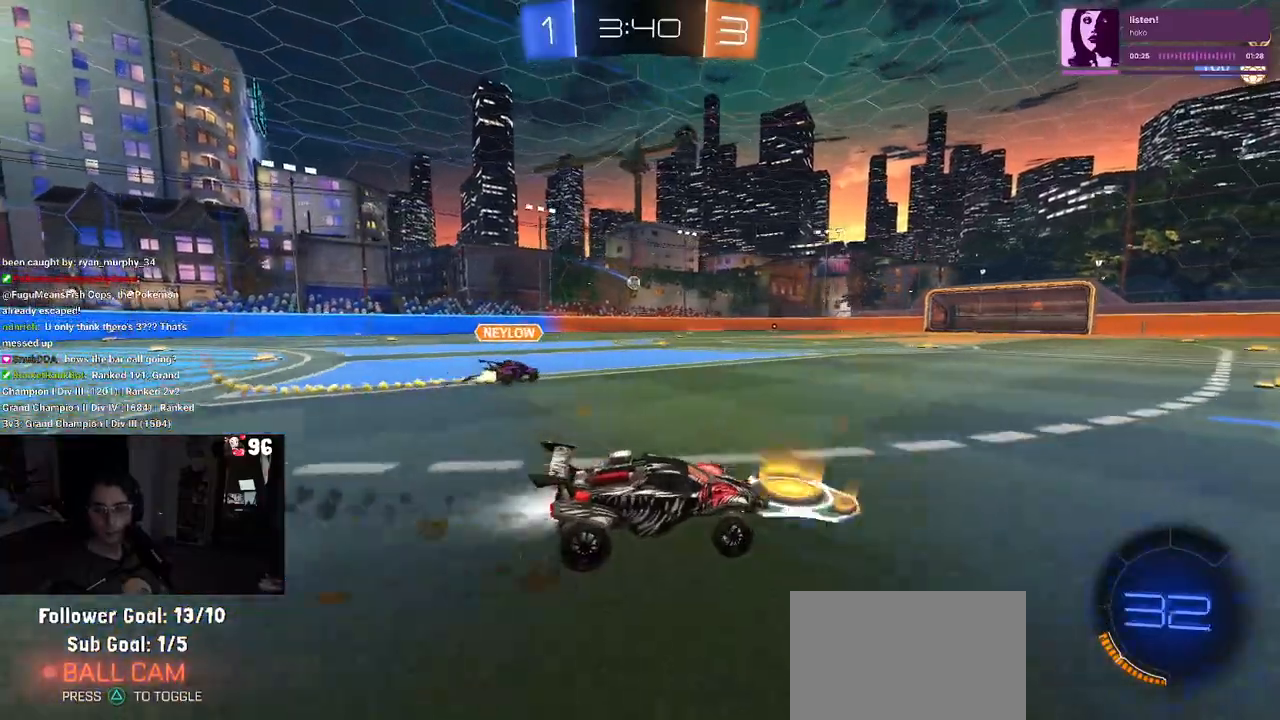
{"buttons": ["CROSS", "R2"], "left_stick": "center", "right_stick": "center", "events": [[383, "R1", "up"], [433, "left_stick", "center"], [500, "CROSS", "down"]]}
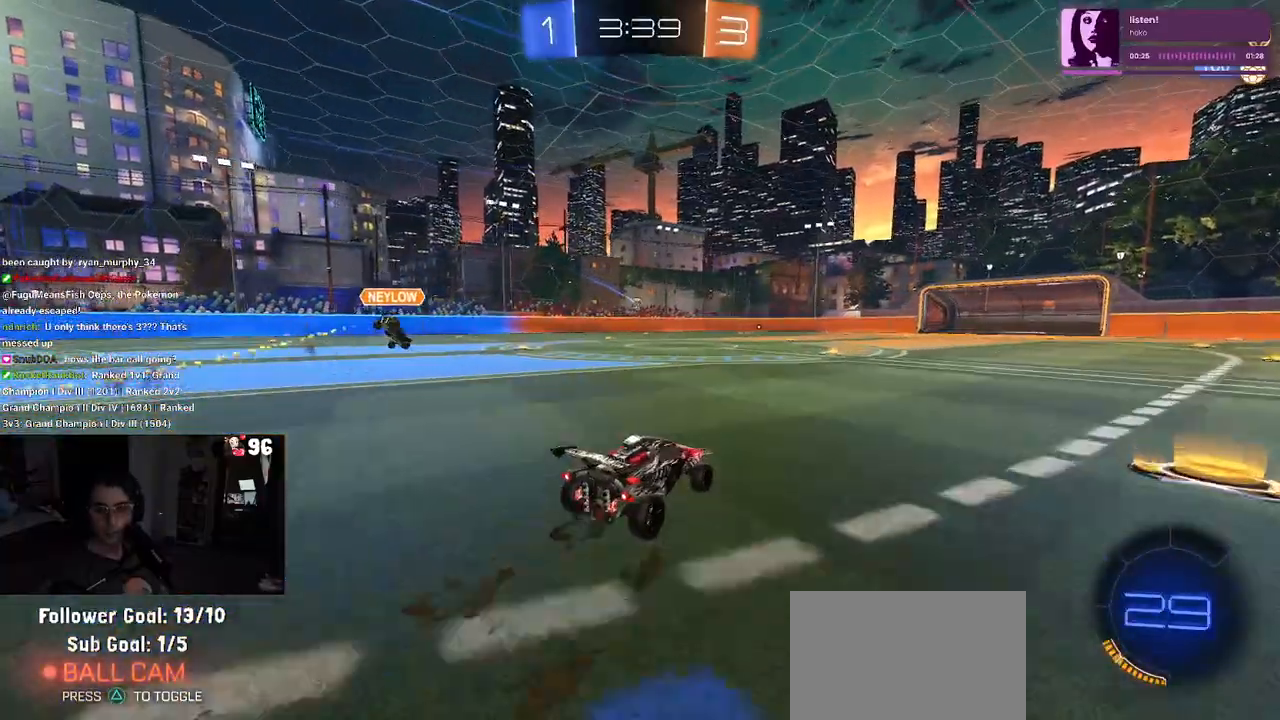
{"buttons": ["SQUARE", "R2"], "left_stick": "down-left", "right_stick": "center", "events": [[67, "left_stick", "up-left"], [100, "CROSS", "up"], [150, "CROSS", "down"], [217, "SQUARE", "down"], [233, "left_stick", "down-left"], [250, "CROSS", "up"]]}
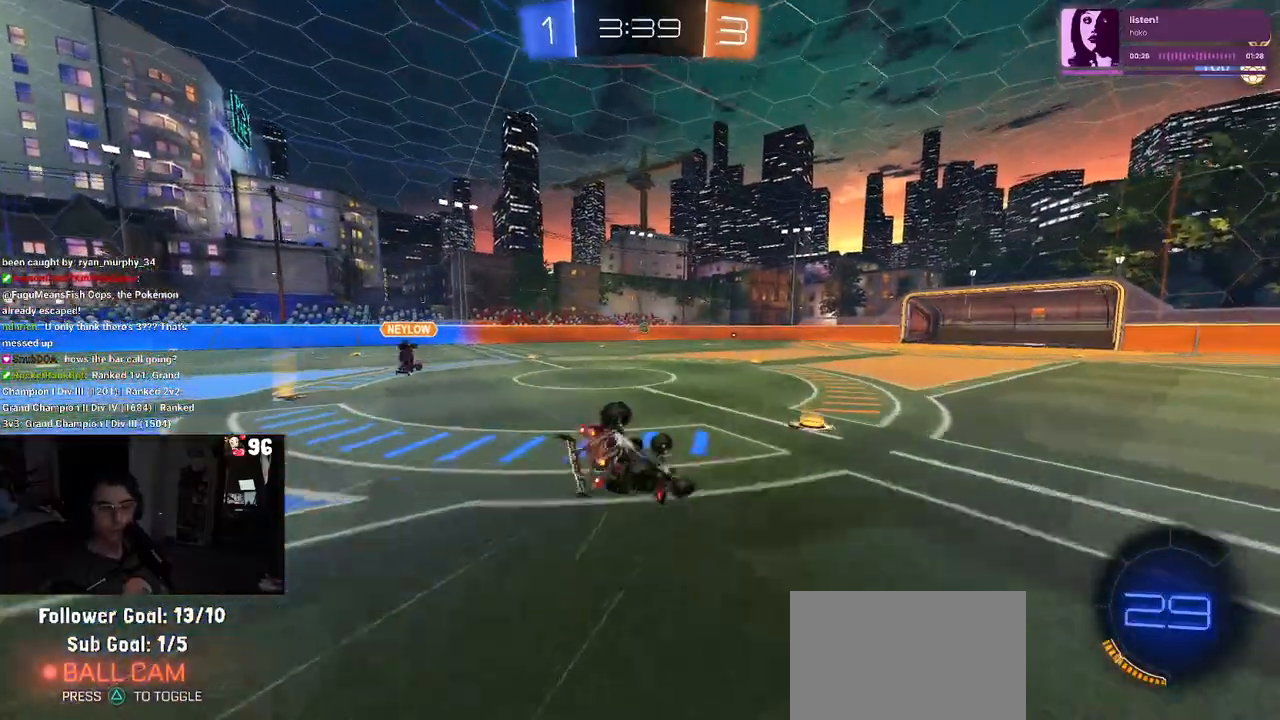
{"buttons": ["SQUARE", "R2"], "left_stick": "down-left", "right_stick": "center", "events": []}
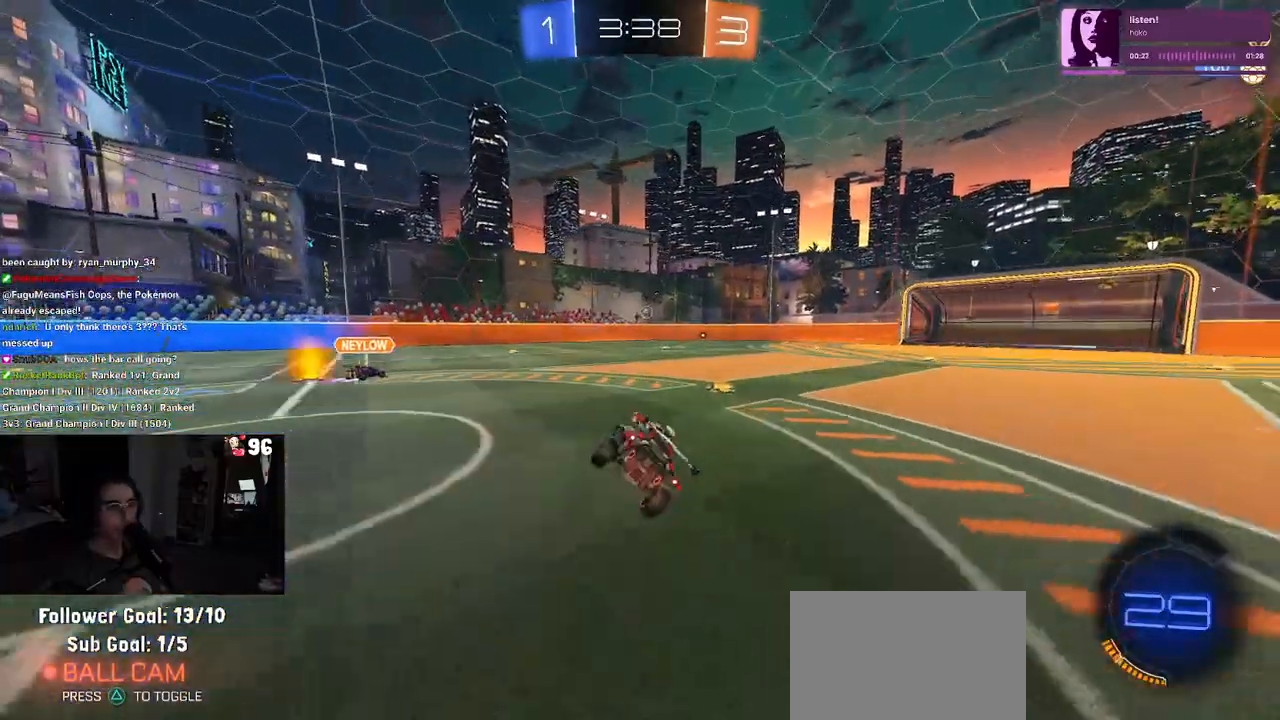
{"buttons": ["R1", "R2"], "left_stick": "left", "right_stick": "center", "events": [[83, "left_stick", "down-right"], [117, "SQUARE", "up"], [233, "R1", "down"], [283, "left_stick", "center"], [500, "left_stick", "left"]]}
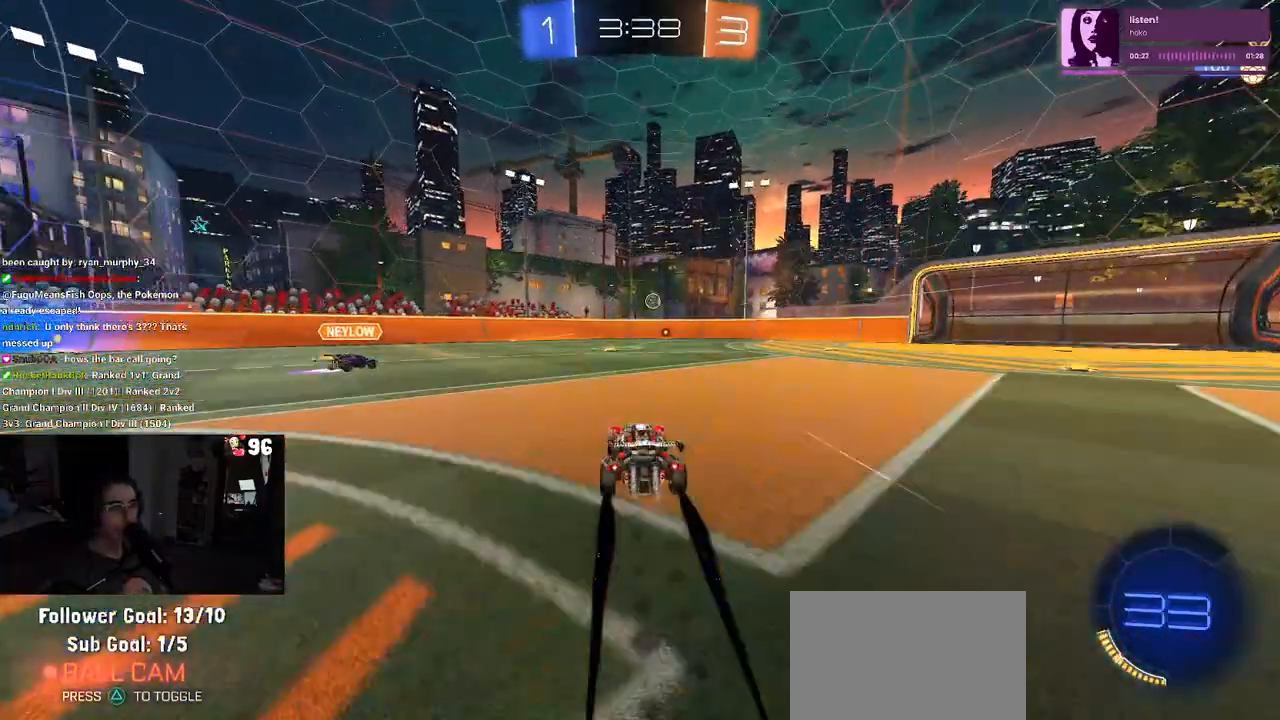
{"buttons": ["R2"], "left_stick": "right", "right_stick": "center", "events": [[33, "R1", "up"], [117, "left_stick", "center"], [267, "left_stick", "right"]]}
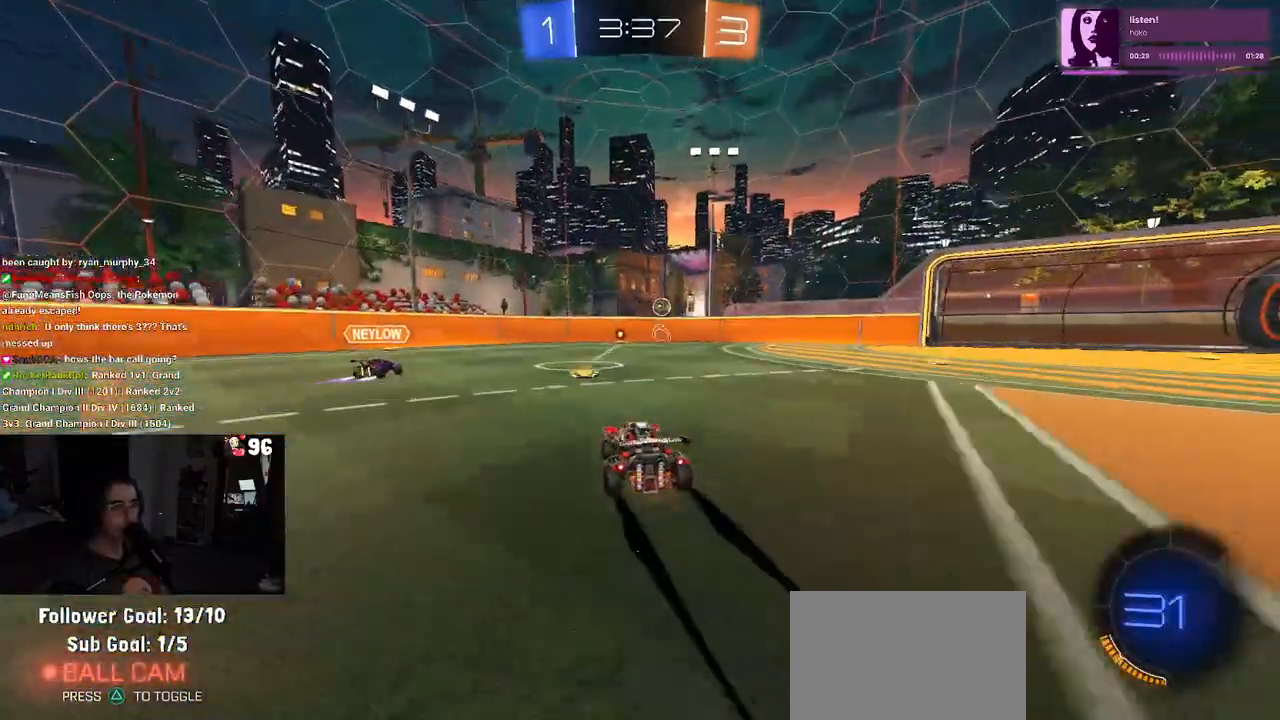
{"buttons": ["R1", "R2"], "left_stick": "right", "right_stick": "center", "events": [[17, "left_stick", "center"], [300, "left_stick", "right"], [400, "R1", "down"]]}
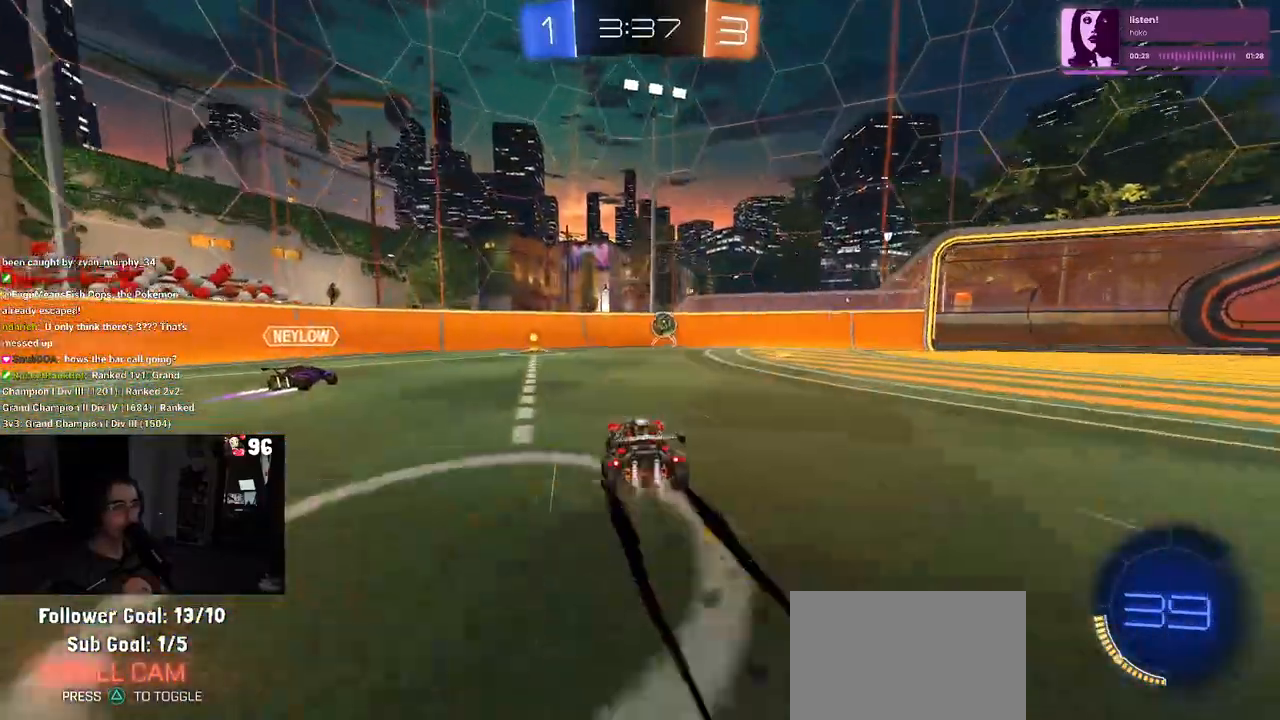
{"buttons": ["SQUARE", "R2"], "left_stick": "right", "right_stick": "center", "events": [[17, "left_stick", "center"], [117, "R1", "up"], [283, "left_stick", "right"], [350, "SQUARE", "down"]]}
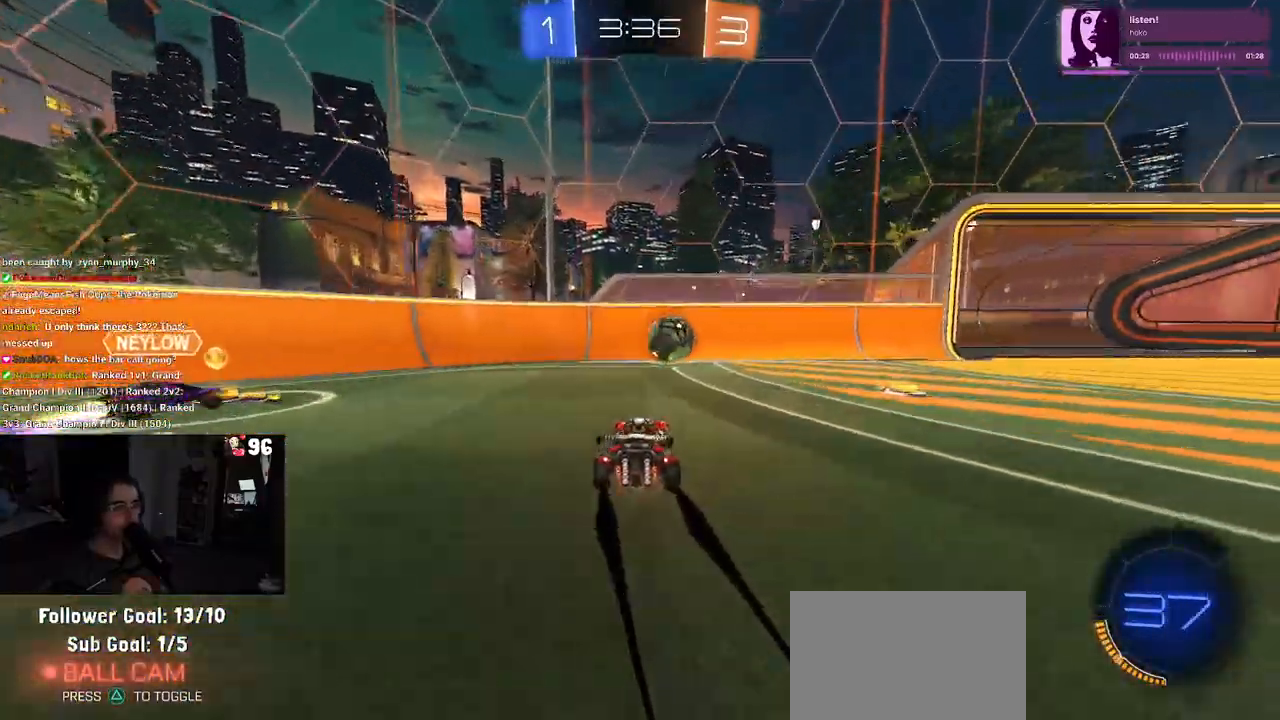
{"buttons": ["L2"], "left_stick": "right", "right_stick": "center", "events": [[50, "SQUARE", "up"], [433, "L2", "down"], [433, "R2", "up"]]}
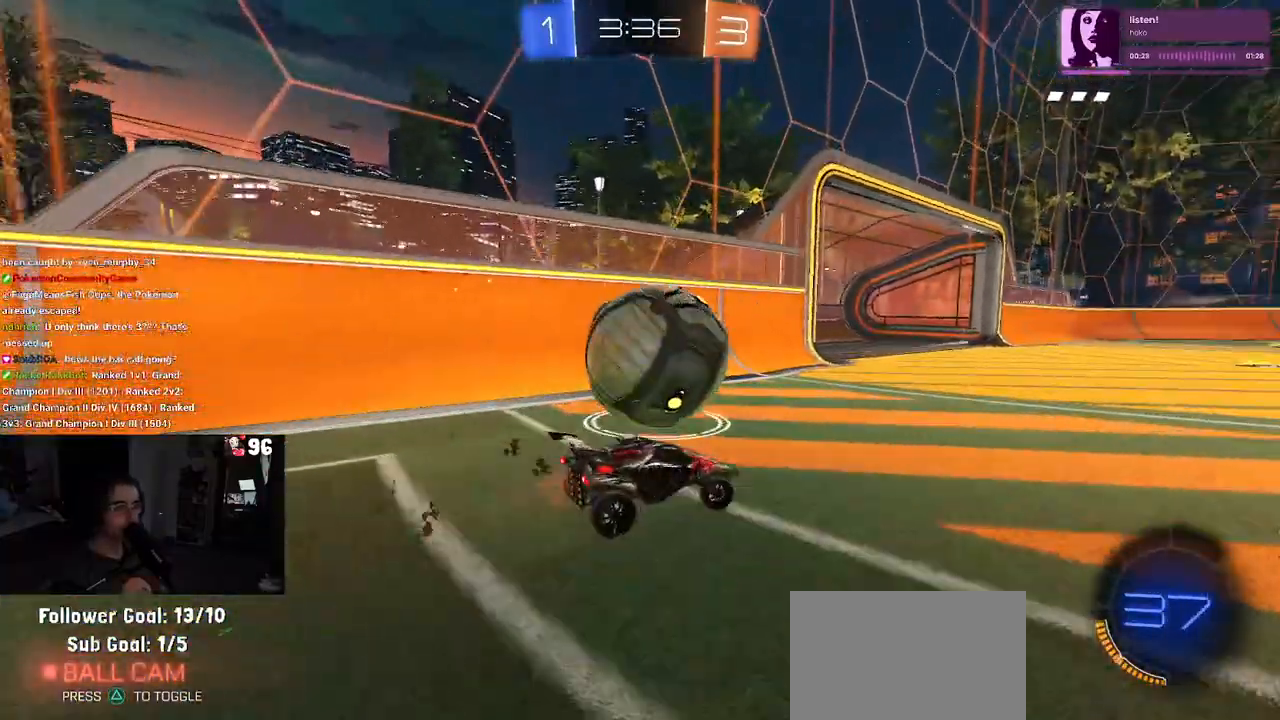
{"buttons": ["R2"], "left_stick": "left", "right_stick": "center", "events": [[33, "R2", "down"], [100, "left_stick", "center"], [117, "L2", "up"], [167, "left_stick", "left"], [233, "left_stick", "center"], [333, "left_stick", "left"]]}
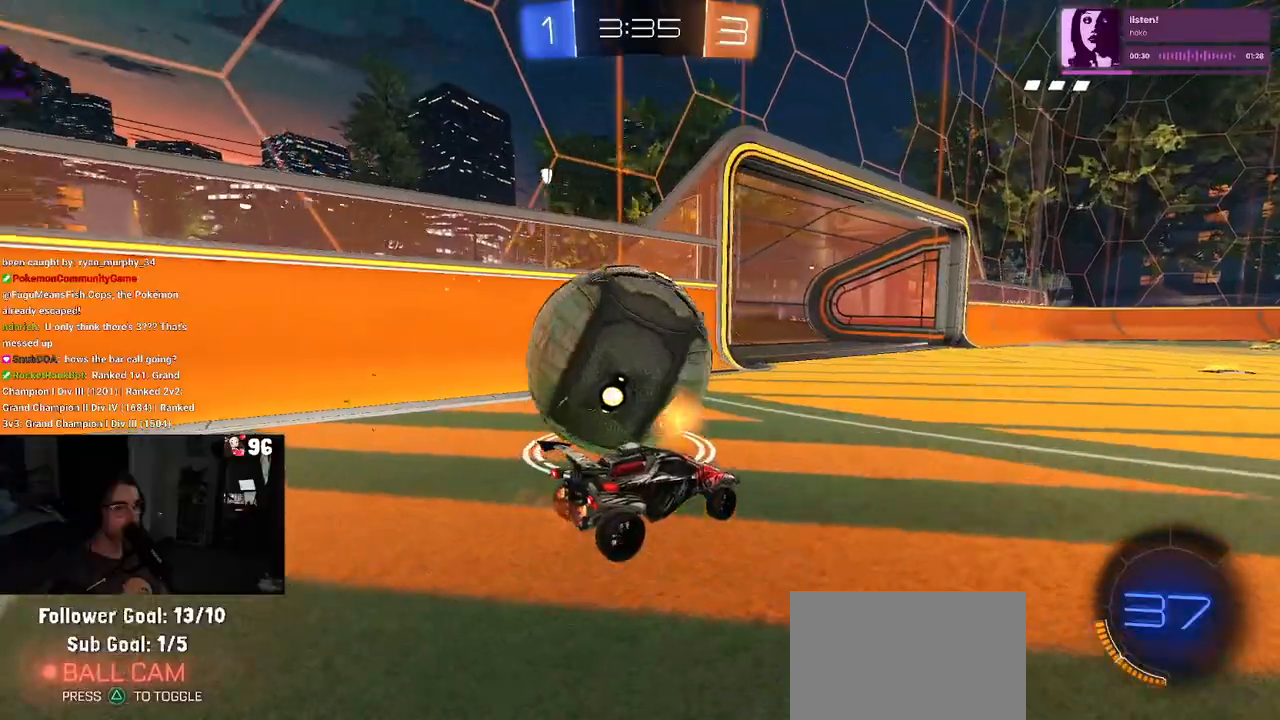
{"buttons": ["CROSS", "R1", "R2"], "left_stick": "left", "right_stick": "center", "events": [[133, "R2", "up"], [183, "left_stick", "down"], [200, "L2", "down"], [250, "R2", "down"], [267, "left_stick", "right"], [283, "L2", "up"], [383, "left_stick", "center"], [433, "CROSS", "down"], [433, "left_stick", "left"], [450, "R1", "down"]]}
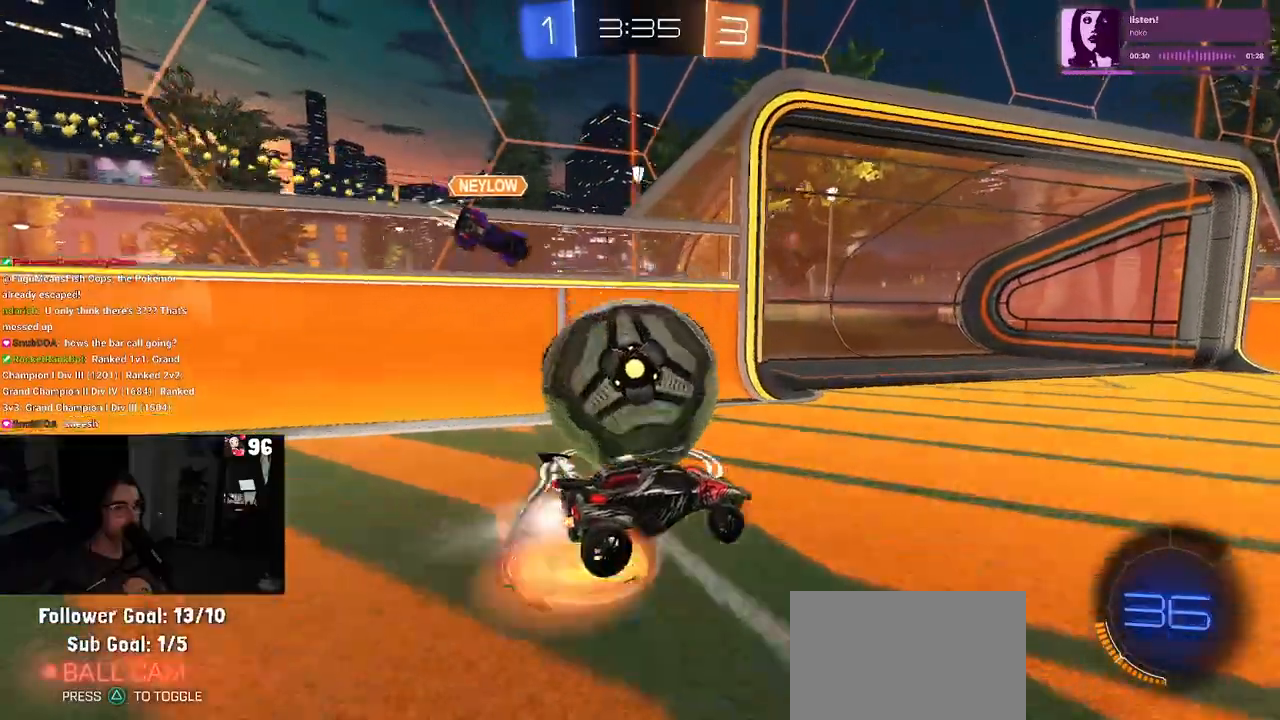
{"buttons": [], "left_stick": "down-left", "right_stick": "center", "events": [[50, "CROSS", "up"], [50, "R1", "up"], [67, "R2", "up"], [200, "CROSS", "down"], [200, "left_stick", "down-left"], [250, "CROSS", "up"]]}
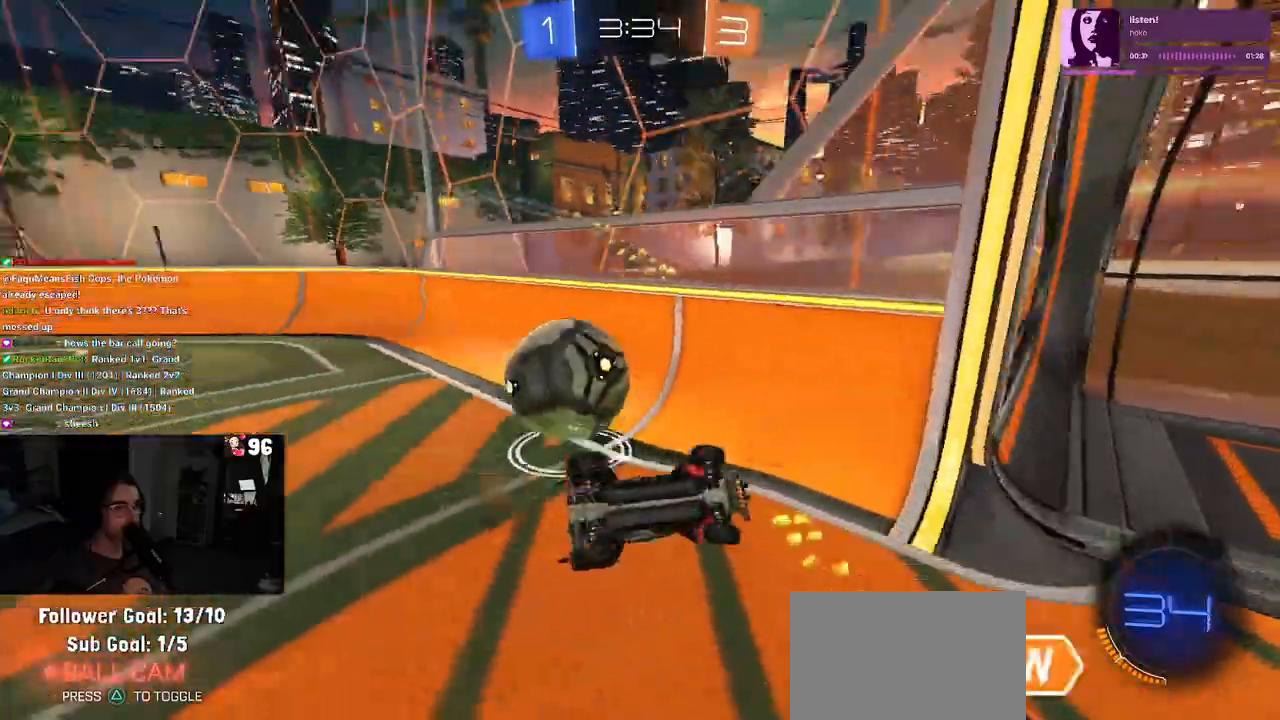
{"buttons": ["R2"], "left_stick": "down-right", "right_stick": "center", "events": [[100, "SQUARE", "down"], [117, "R2", "down"], [417, "SQUARE", "up"], [433, "left_stick", "down-right"]]}
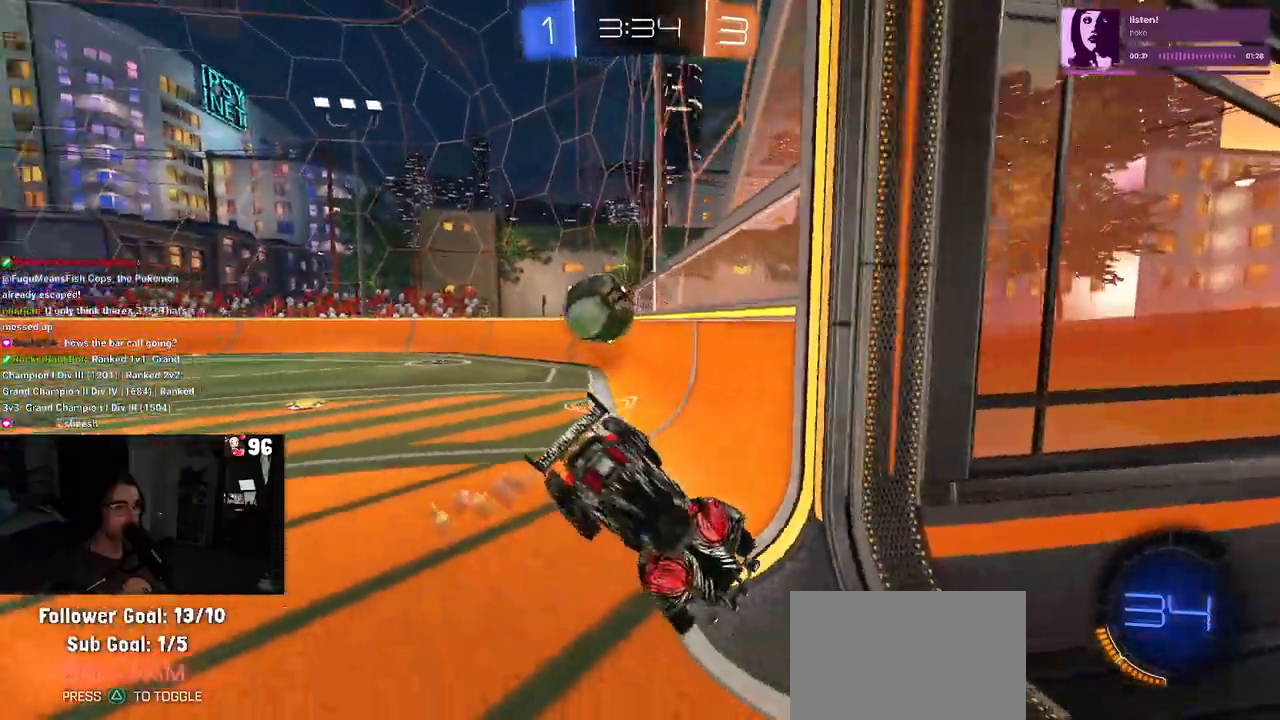
{"buttons": ["R2"], "left_stick": "down-right", "right_stick": "center", "events": []}
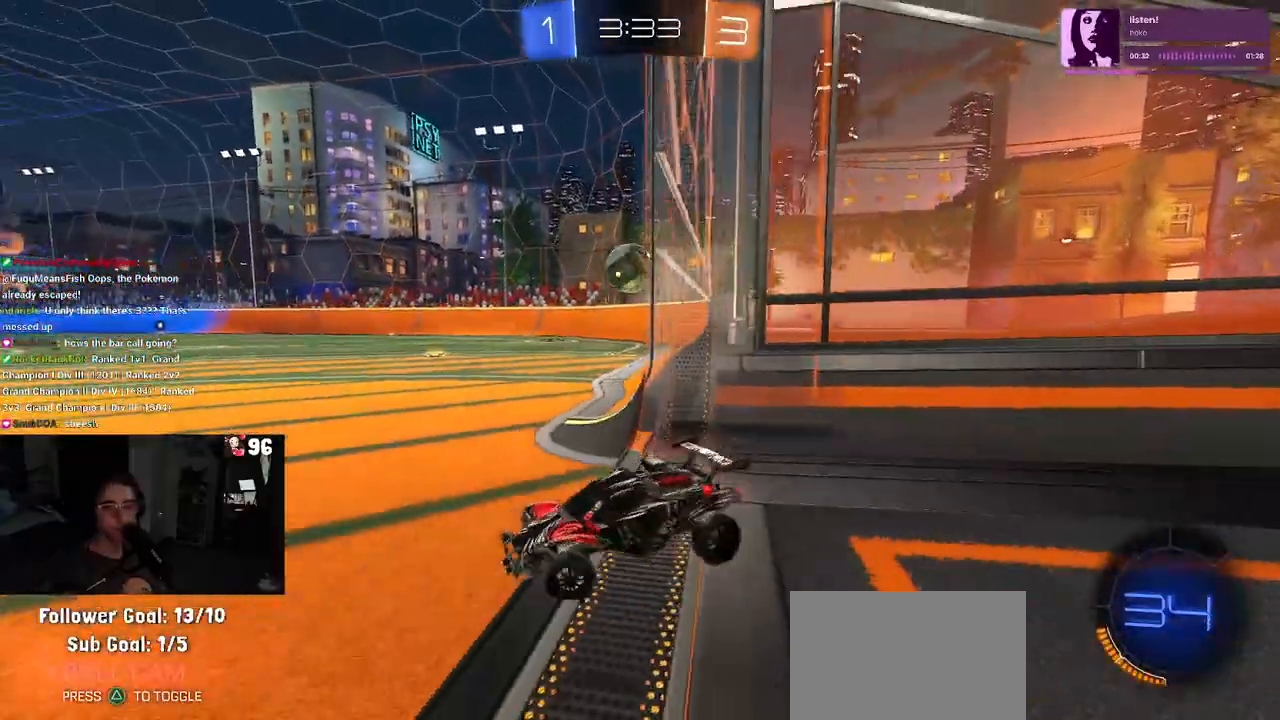
{"buttons": ["R1", "R2"], "left_stick": "down-right", "right_stick": "center", "events": [[133, "R1", "down"]]}
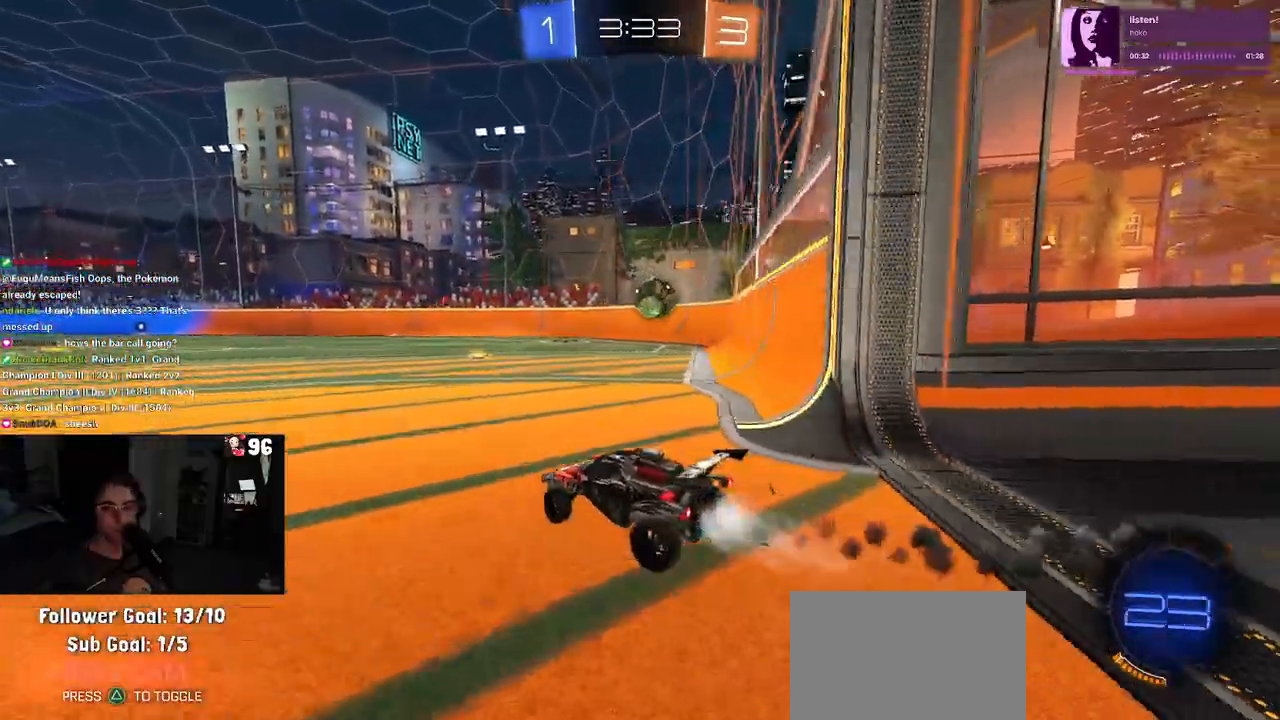
{"buttons": ["R1", "R2"], "left_stick": "center", "right_stick": "center", "events": [[83, "left_stick", "right"], [367, "left_stick", "center"]]}